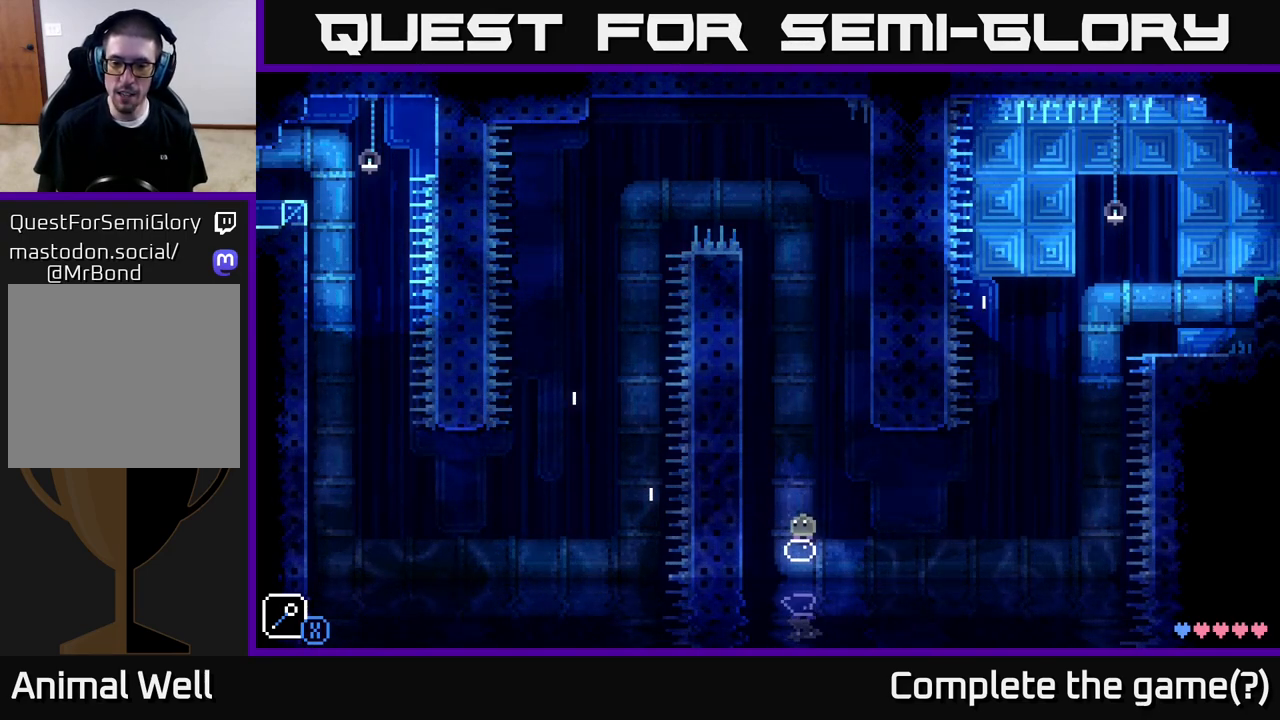
Gameplay with a controller (Xbox layout); each line is a JSON object with the inputs held at the frame after it. "events" lists button and stick changes between this image and that frame as [ms after this image, input, new state], when the widget could be followed in between.
{"buttons": [], "left_stick": "left", "right_stick": "center", "events": [[100, "left_stick", "right"], [217, "A", "down"], [250, "X", "down"], [367, "A", "up"], [367, "X", "up"], [417, "left_stick", "left"]]}
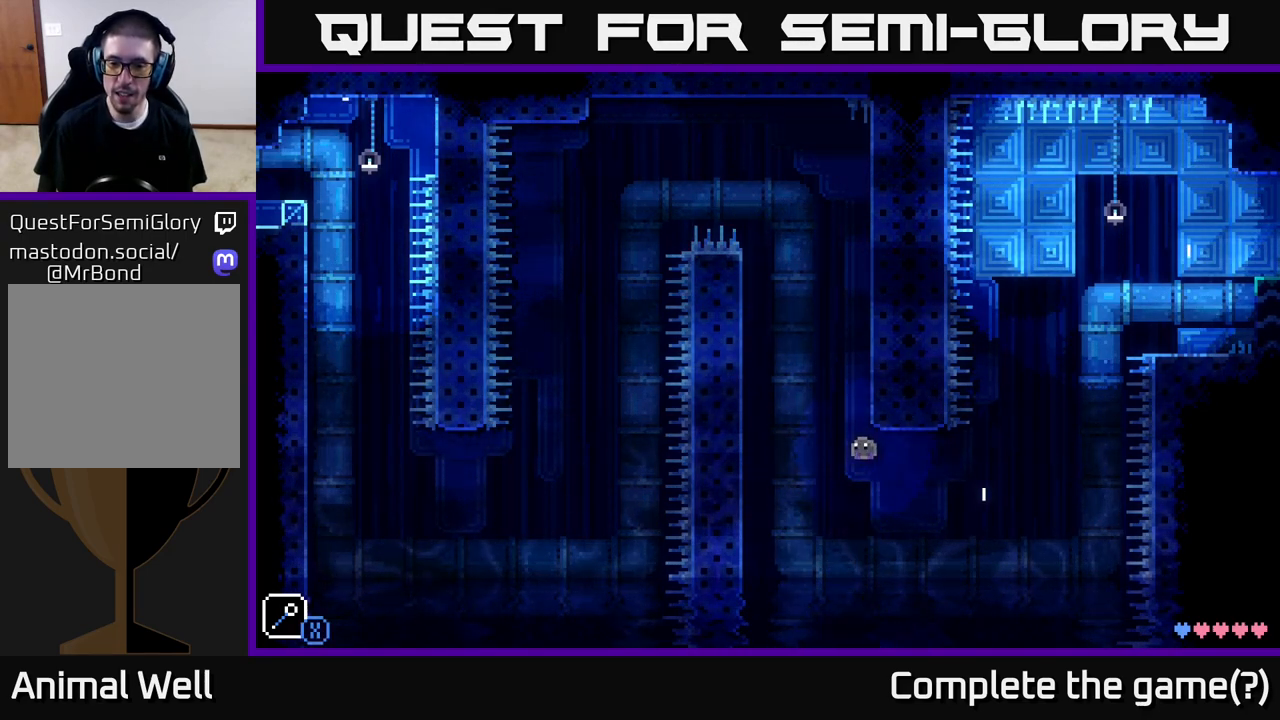
{"buttons": [], "left_stick": "center", "right_stick": "center", "events": [[83, "left_stick", "center"]]}
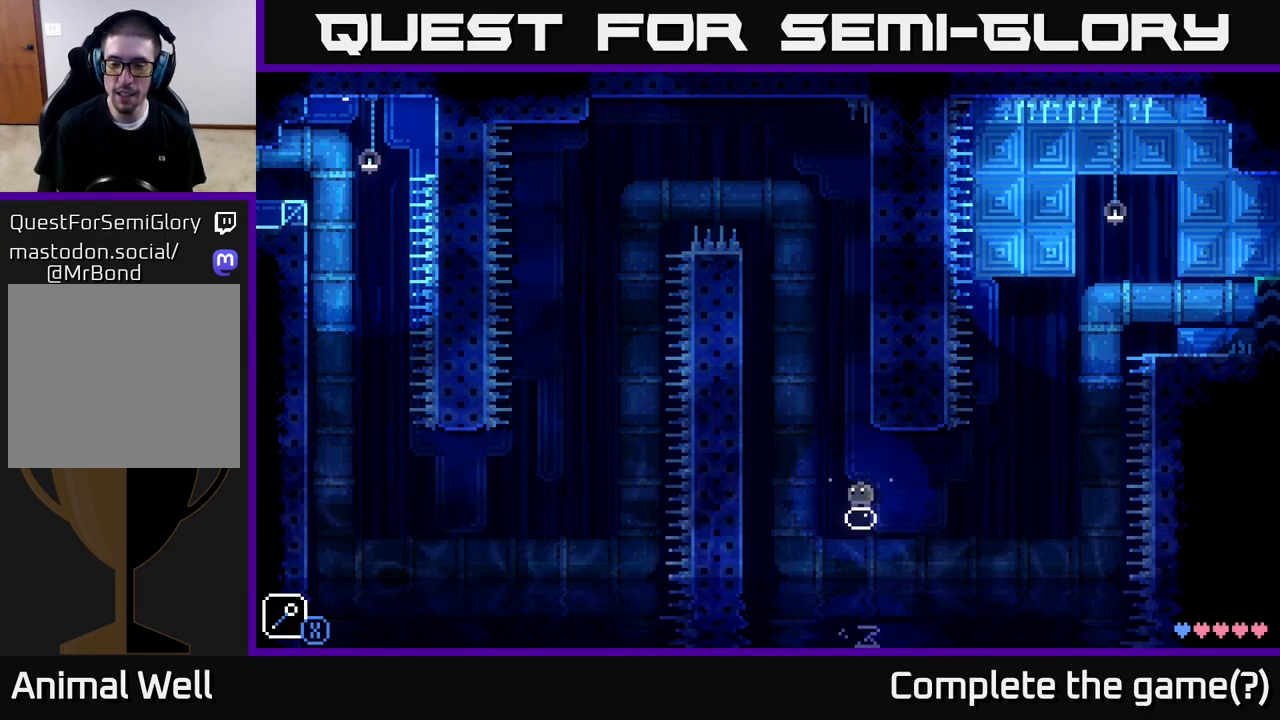
{"buttons": [], "left_stick": "center", "right_stick": "center", "events": []}
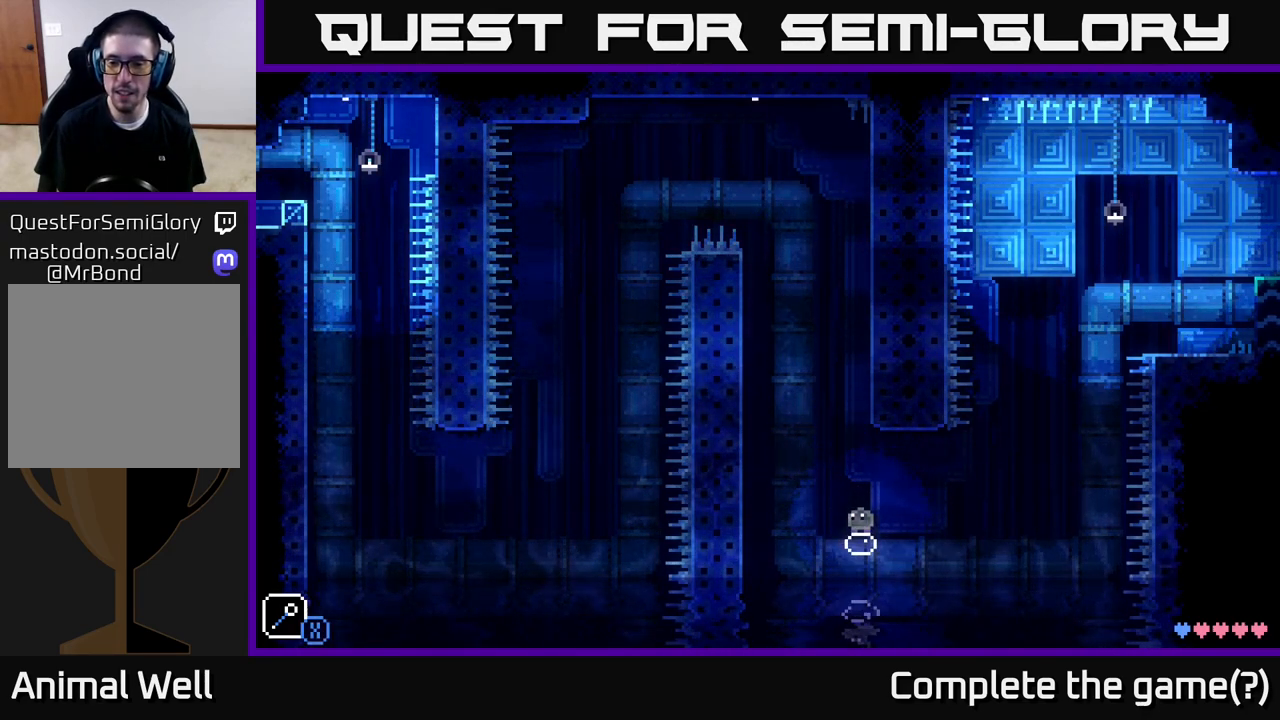
{"buttons": [], "left_stick": "left", "right_stick": "center", "events": [[33, "left_stick", "right"], [217, "A", "down"], [317, "X", "down"], [383, "A", "up"], [433, "X", "up"], [433, "left_stick", "left"]]}
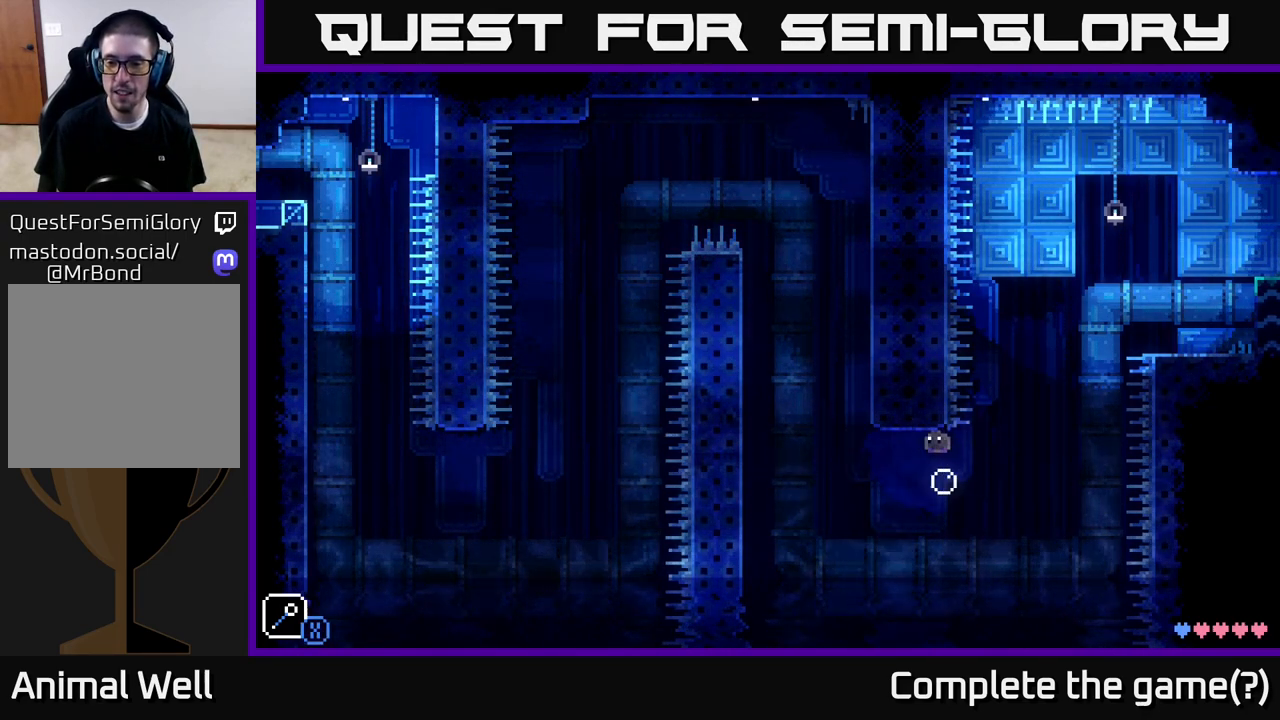
{"buttons": [], "left_stick": "center", "right_stick": "center", "events": [[67, "left_stick", "right"], [217, "left_stick", "left"], [333, "left_stick", "center"]]}
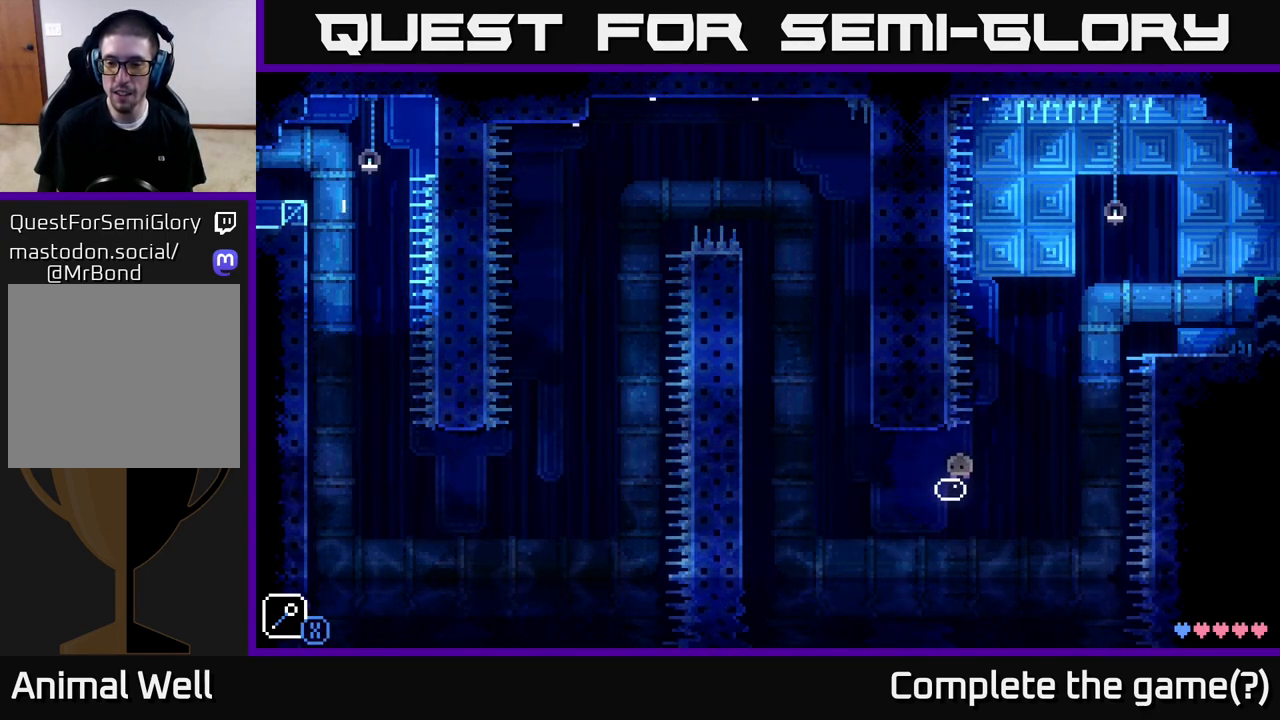
{"buttons": [], "left_stick": "center", "right_stick": "center", "events": []}
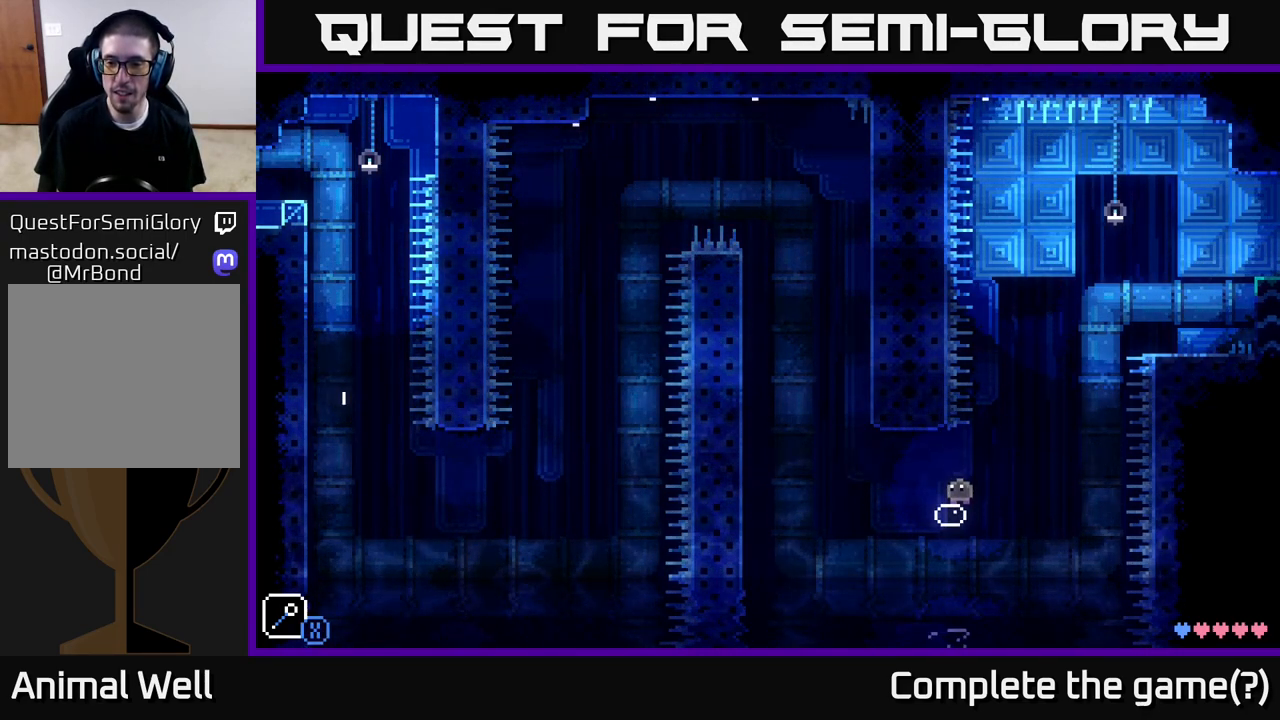
{"buttons": ["A", "X"], "left_stick": "right", "right_stick": "center", "events": [[183, "left_stick", "right"], [317, "A", "down"], [367, "X", "down"]]}
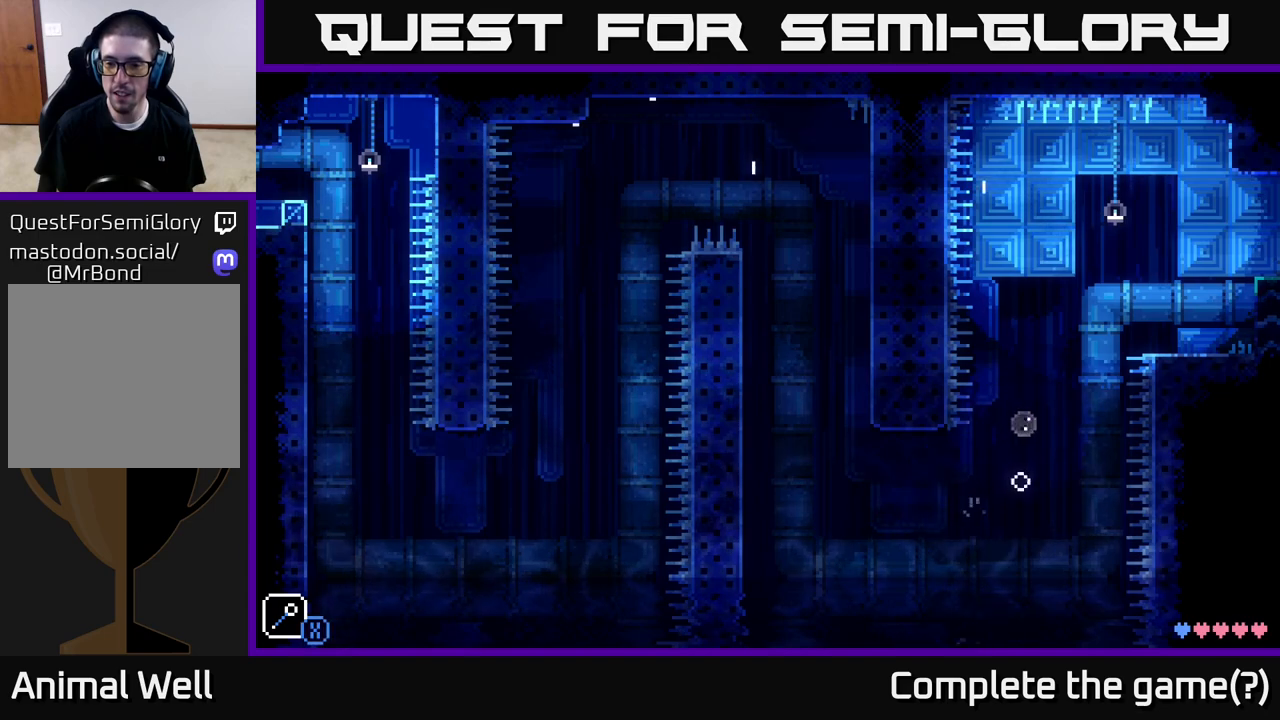
{"buttons": [], "left_stick": "center", "right_stick": "center", "events": [[17, "X", "up"], [33, "A", "up"], [83, "left_stick", "left"], [250, "left_stick", "center"]]}
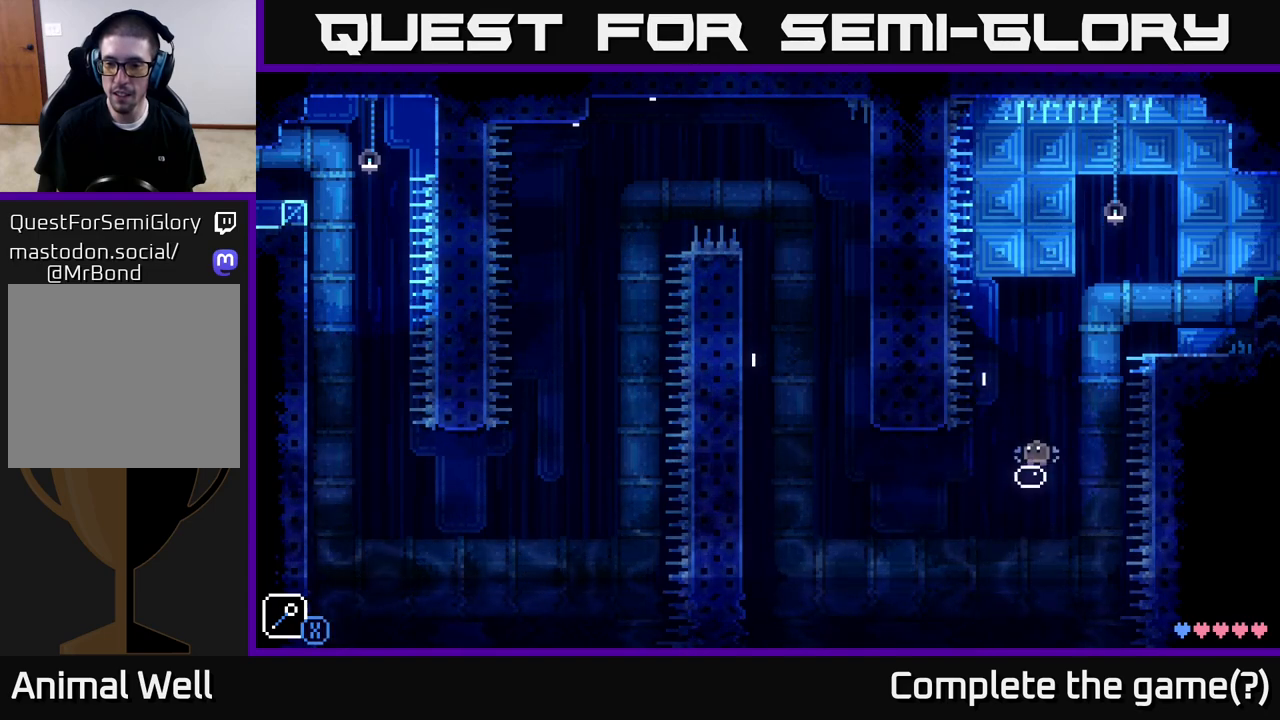
{"buttons": ["A", "X"], "left_stick": "up-left", "right_stick": "center", "events": [[117, "left_stick", "left"], [250, "left_stick", "right"], [267, "A", "down"], [350, "X", "down"], [500, "left_stick", "up-left"]]}
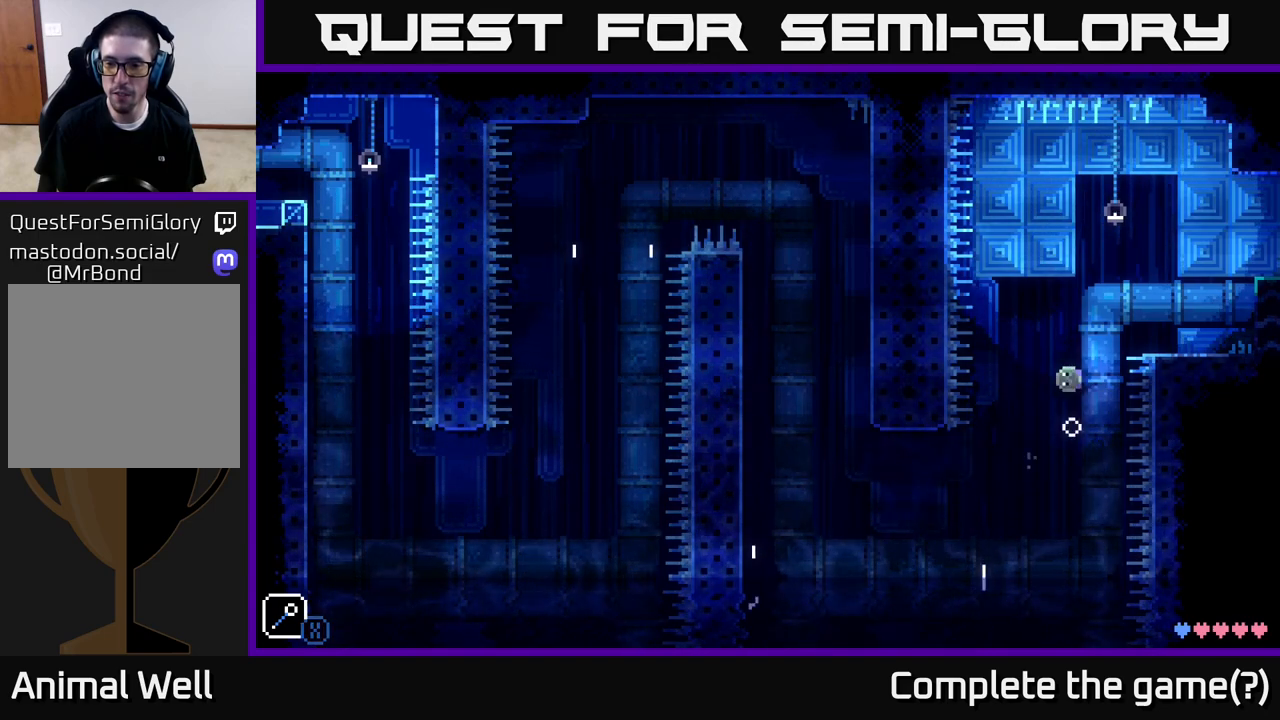
{"buttons": ["A"], "left_stick": "left", "right_stick": "center", "events": [[33, "X", "up"], [50, "A", "up"], [150, "left_stick", "center"], [500, "A", "down"], [500, "left_stick", "left"]]}
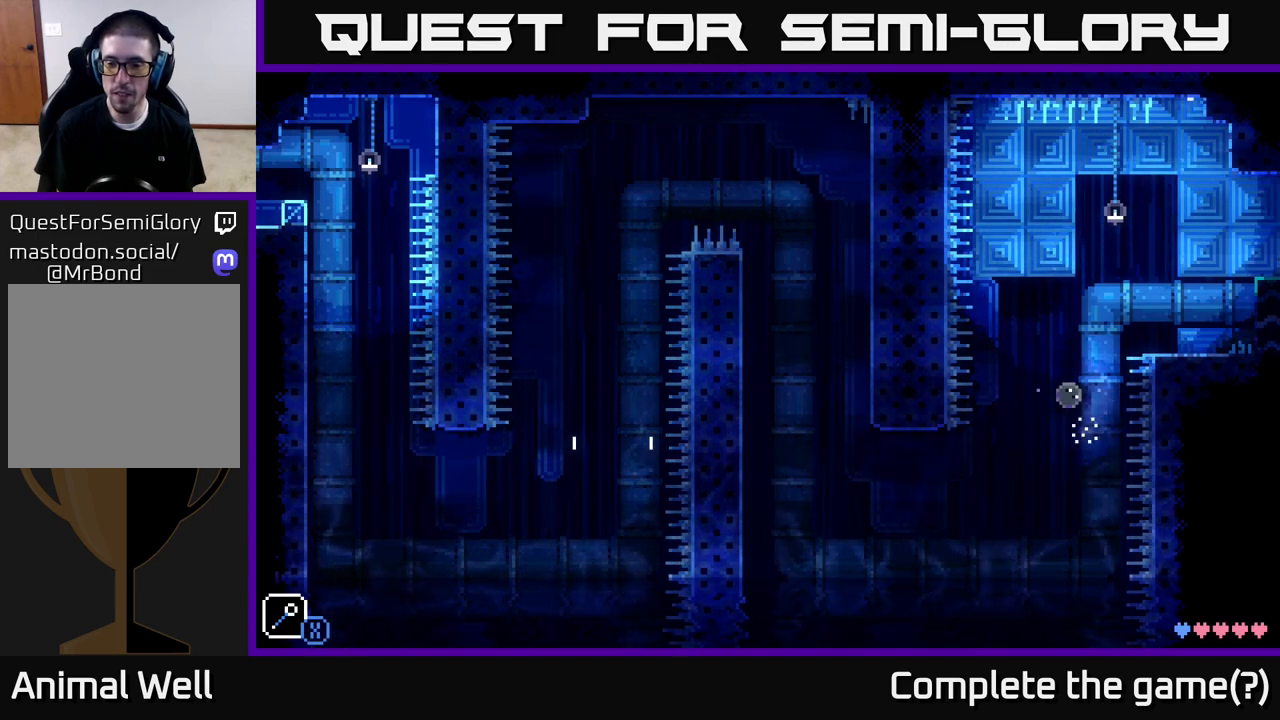
{"buttons": [], "left_stick": "center", "right_stick": "center", "events": [[83, "X", "down"], [233, "X", "up"], [250, "A", "up"], [250, "left_stick", "center"]]}
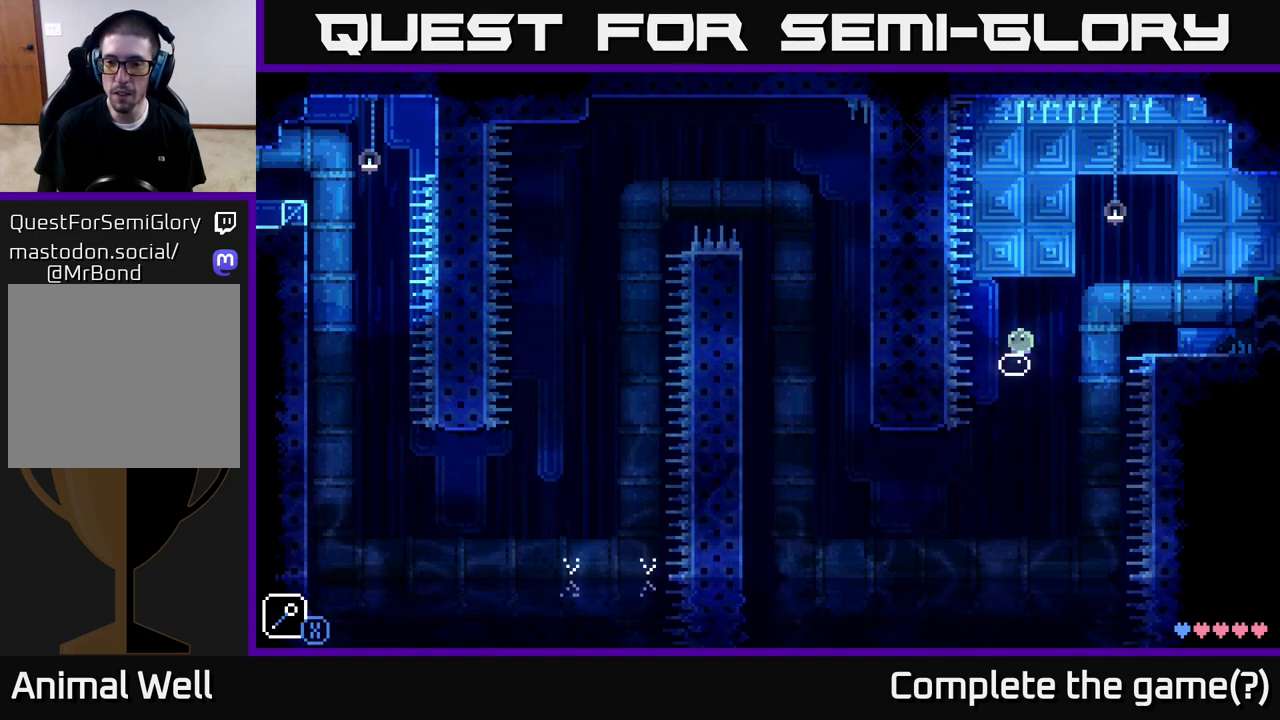
{"buttons": [], "left_stick": "up-left", "right_stick": "center", "events": [[117, "left_stick", "right"], [200, "A", "down"], [250, "X", "down"], [400, "left_stick", "up-left"], [417, "A", "up"], [417, "X", "up"]]}
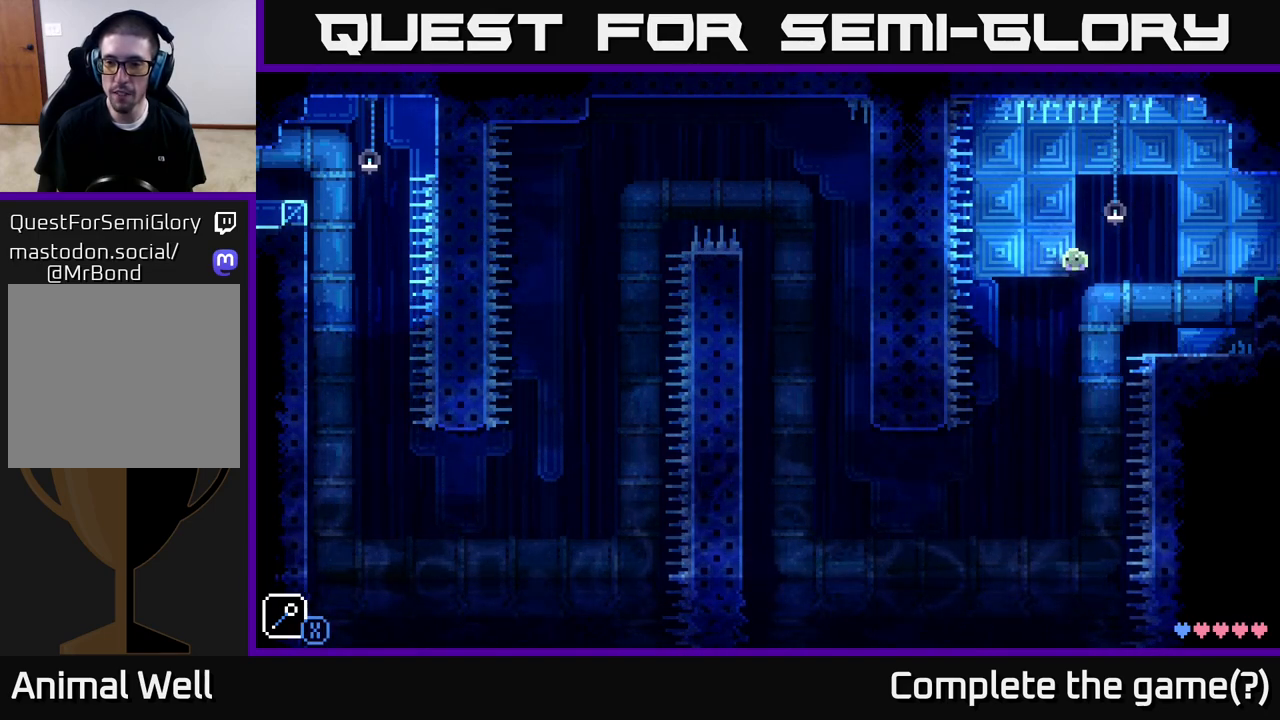
{"buttons": ["A"], "left_stick": "right", "right_stick": "center", "events": [[67, "left_stick", "center"], [167, "left_stick", "right"], [300, "A", "down"]]}
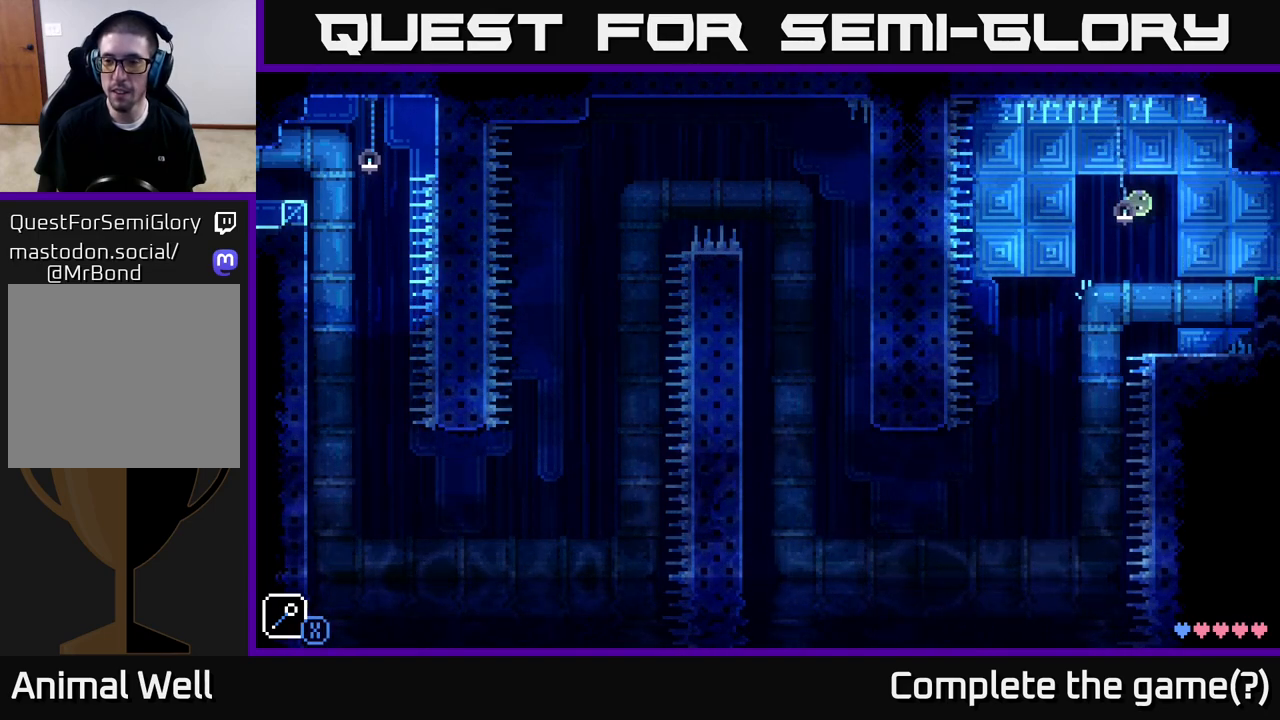
{"buttons": [], "left_stick": "center", "right_stick": "center", "events": [[167, "A", "up"], [283, "left_stick", "center"]]}
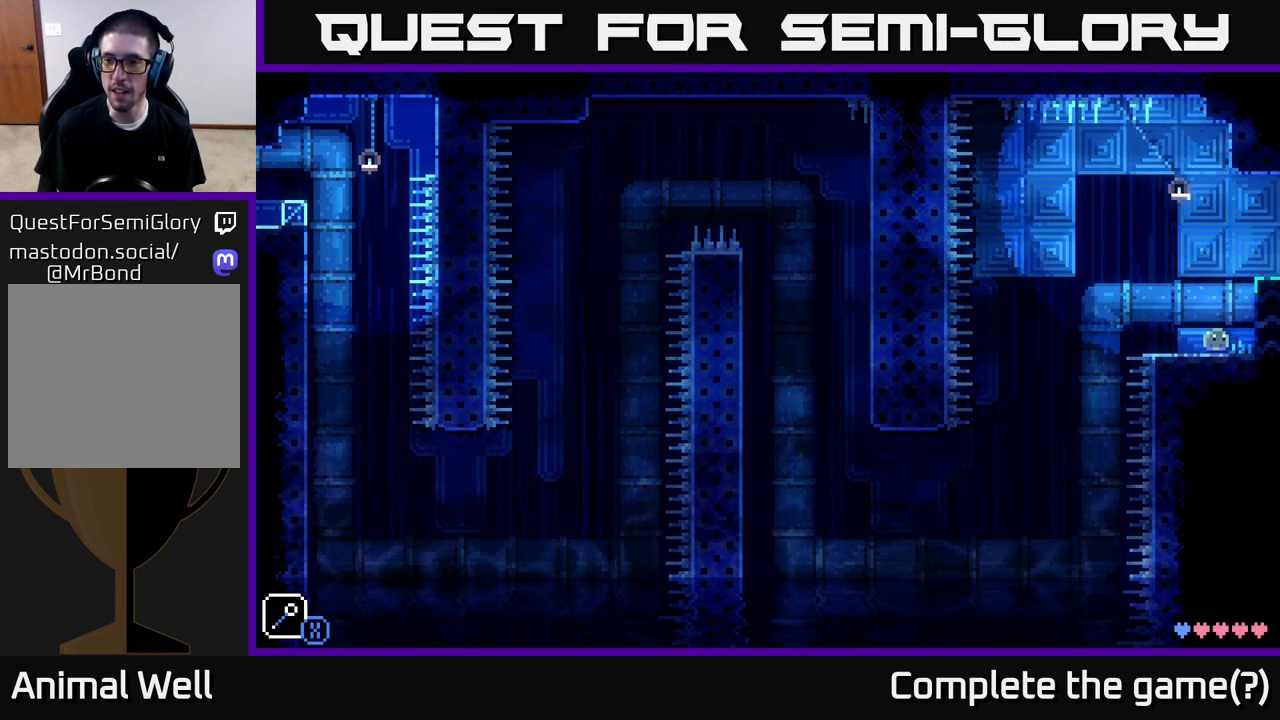
{"buttons": [], "left_stick": "left", "right_stick": "center", "events": [[100, "A", "down"], [117, "left_stick", "right"], [400, "A", "up"], [433, "left_stick", "left"]]}
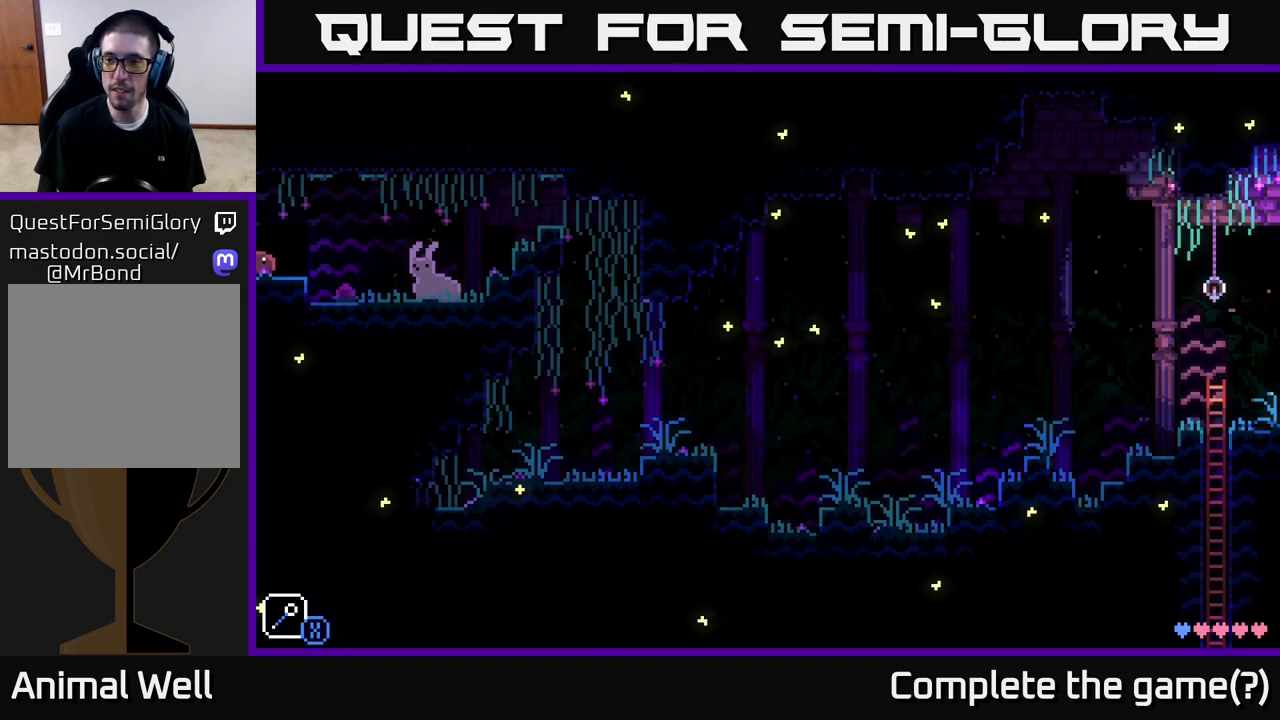
{"buttons": [], "left_stick": "center", "right_stick": "center", "events": [[317, "left_stick", "center"]]}
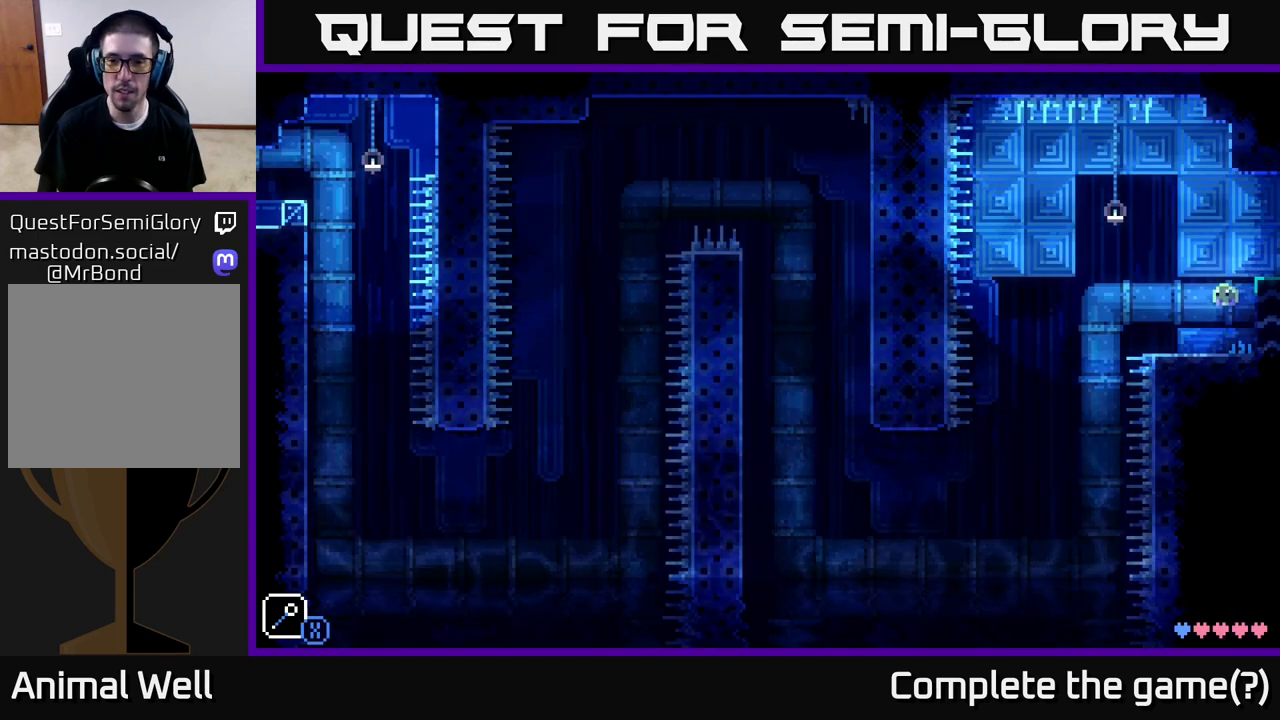
{"buttons": [], "left_stick": "right", "right_stick": "center", "events": [[100, "left_stick", "left"], [217, "left_stick", "center"], [267, "left_stick", "right"]]}
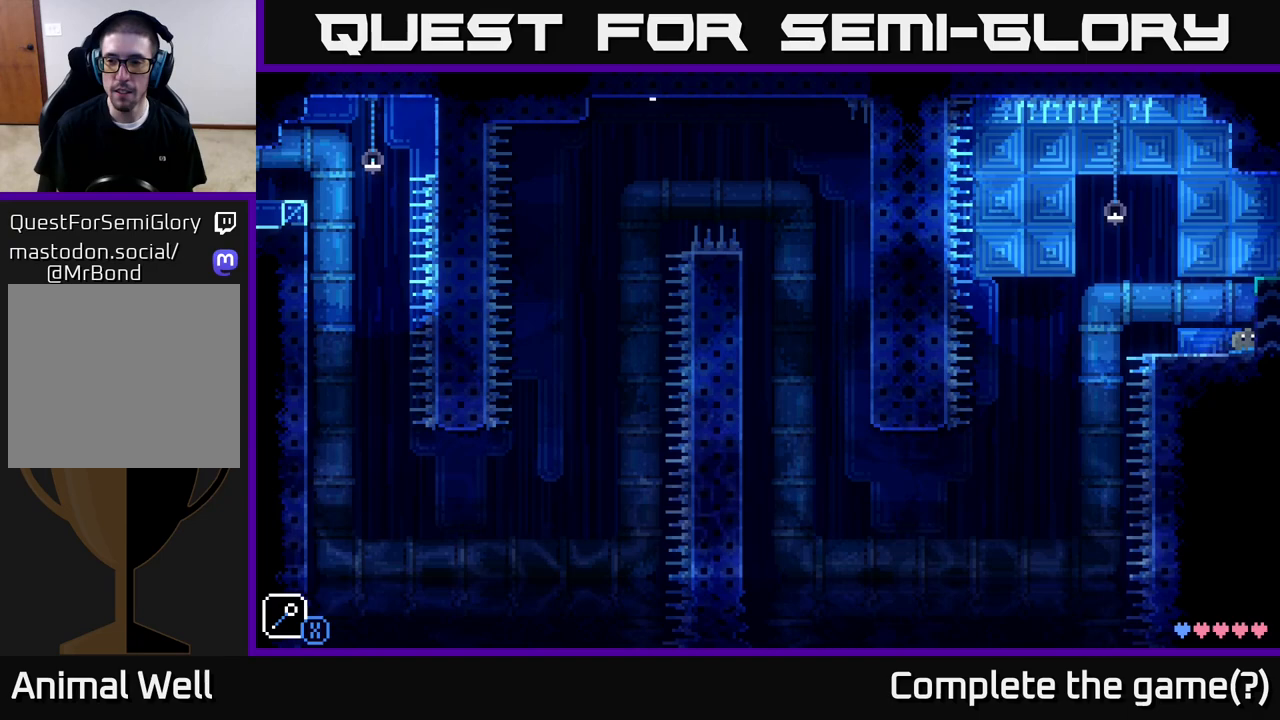
{"buttons": ["A"], "left_stick": "right", "right_stick": "center", "events": [[300, "left_stick", "center"], [317, "A", "down"], [433, "left_stick", "right"]]}
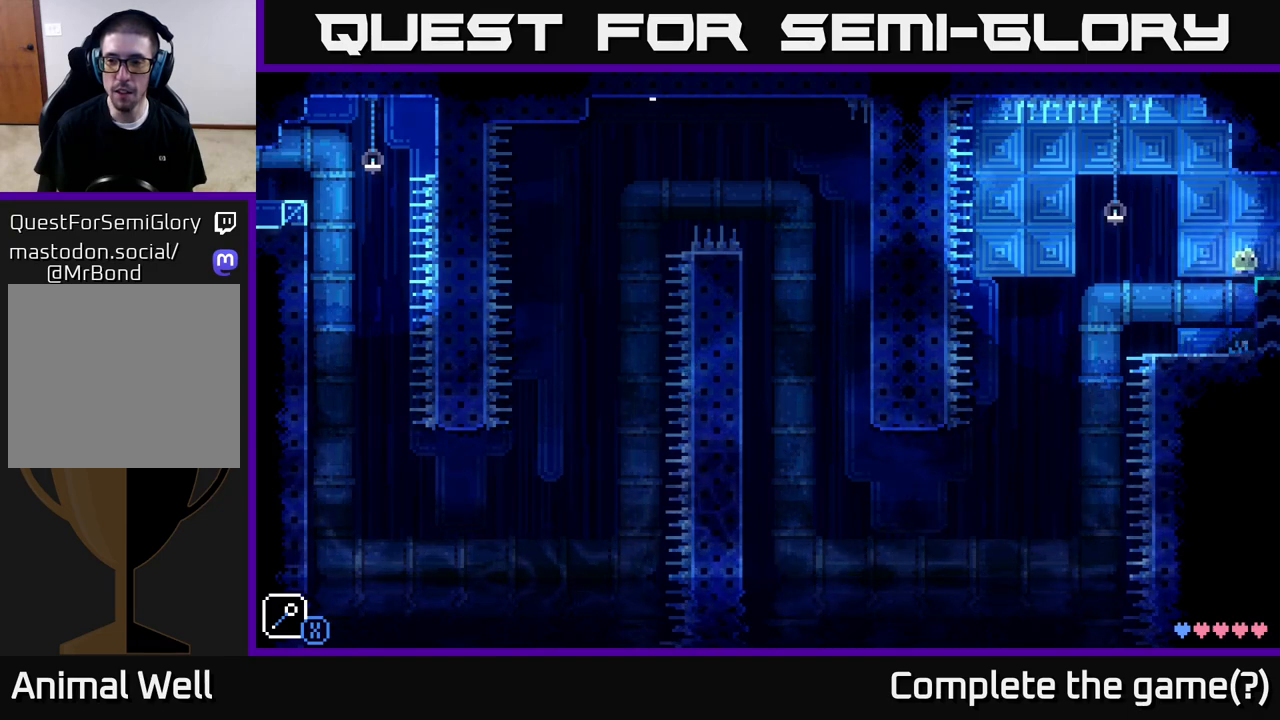
{"buttons": [], "left_stick": "center", "right_stick": "center", "events": [[133, "A", "up"], [300, "left_stick", "center"]]}
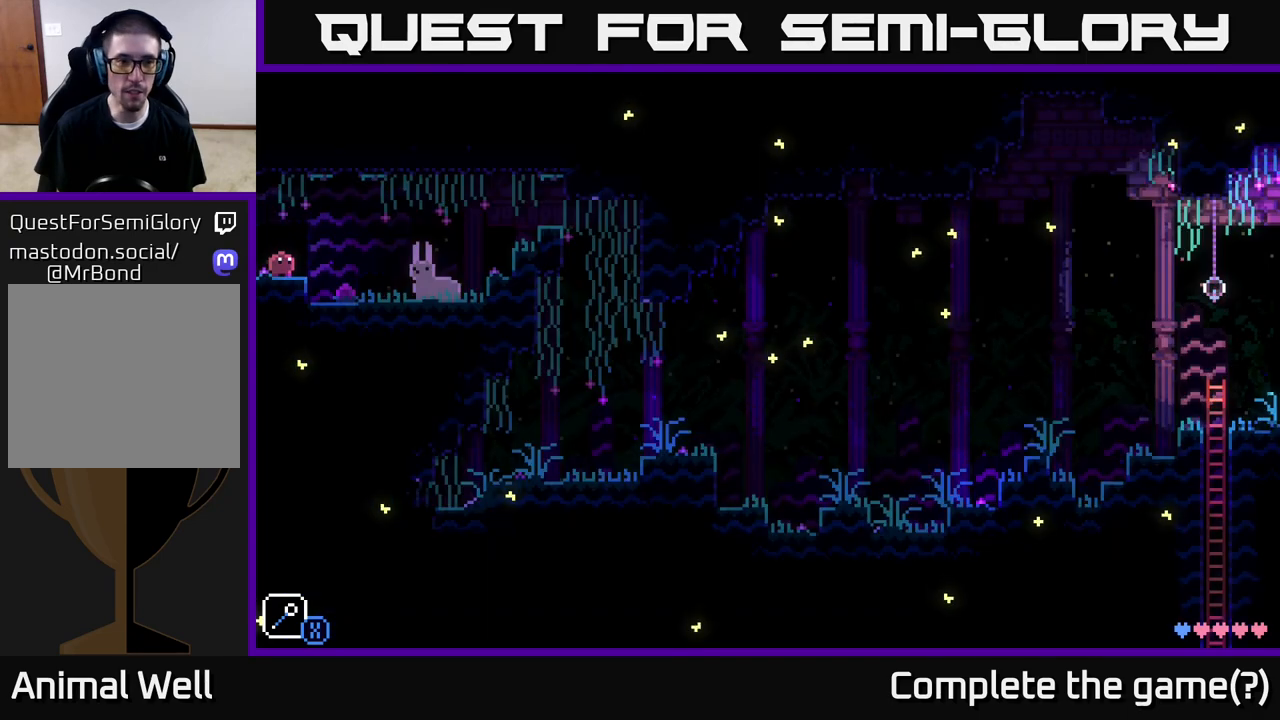
{"buttons": [], "left_stick": "center", "right_stick": "center", "events": []}
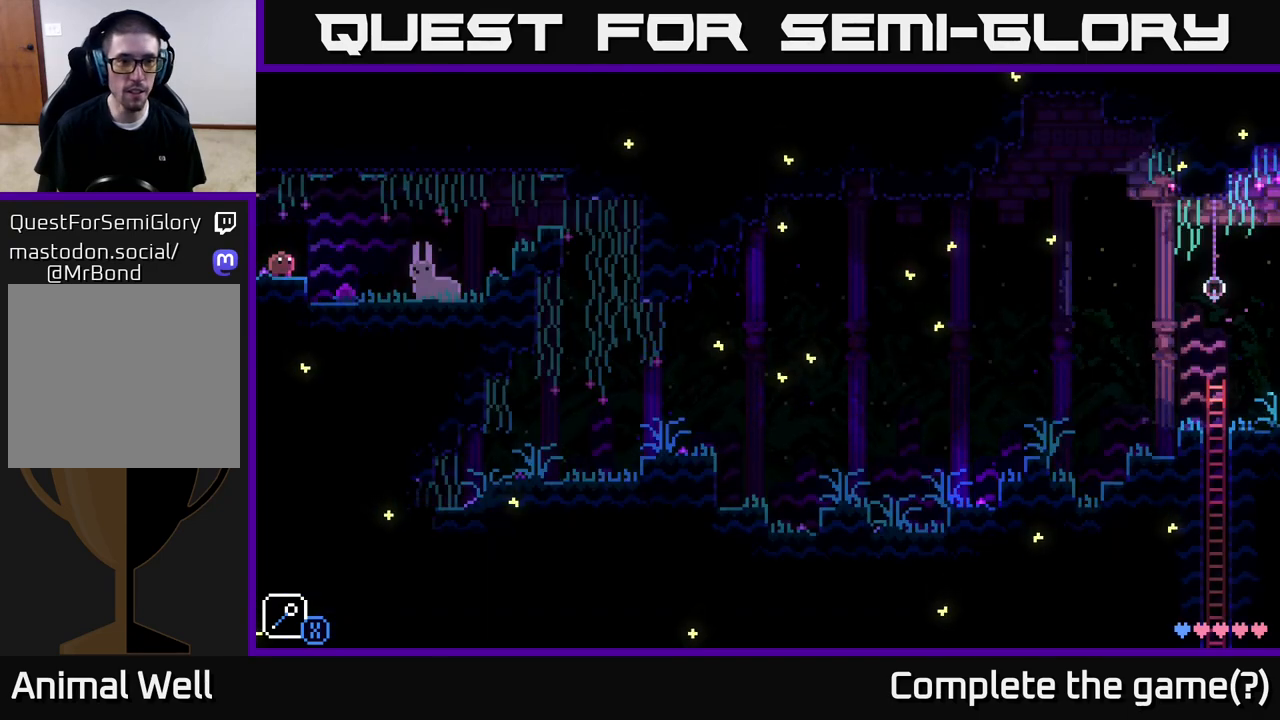
{"buttons": [], "left_stick": "center", "right_stick": "center", "events": []}
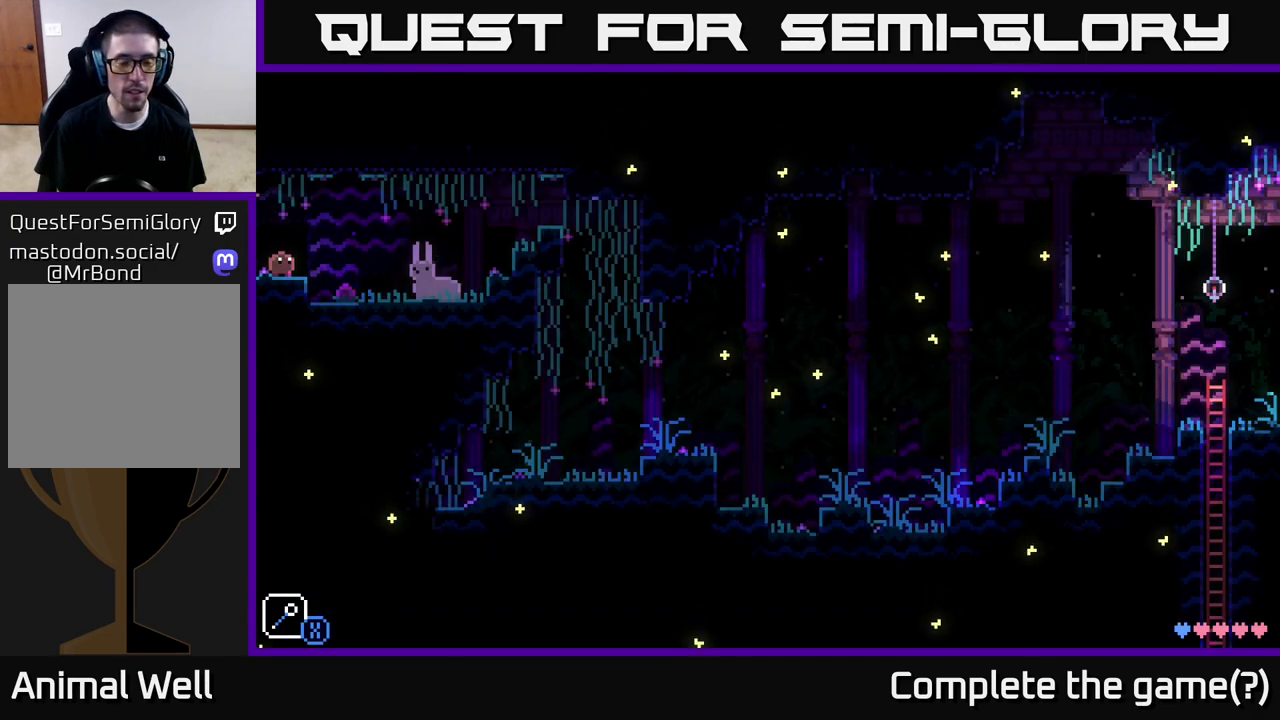
{"buttons": [], "left_stick": "right", "right_stick": "center", "events": [[350, "left_stick", "right"]]}
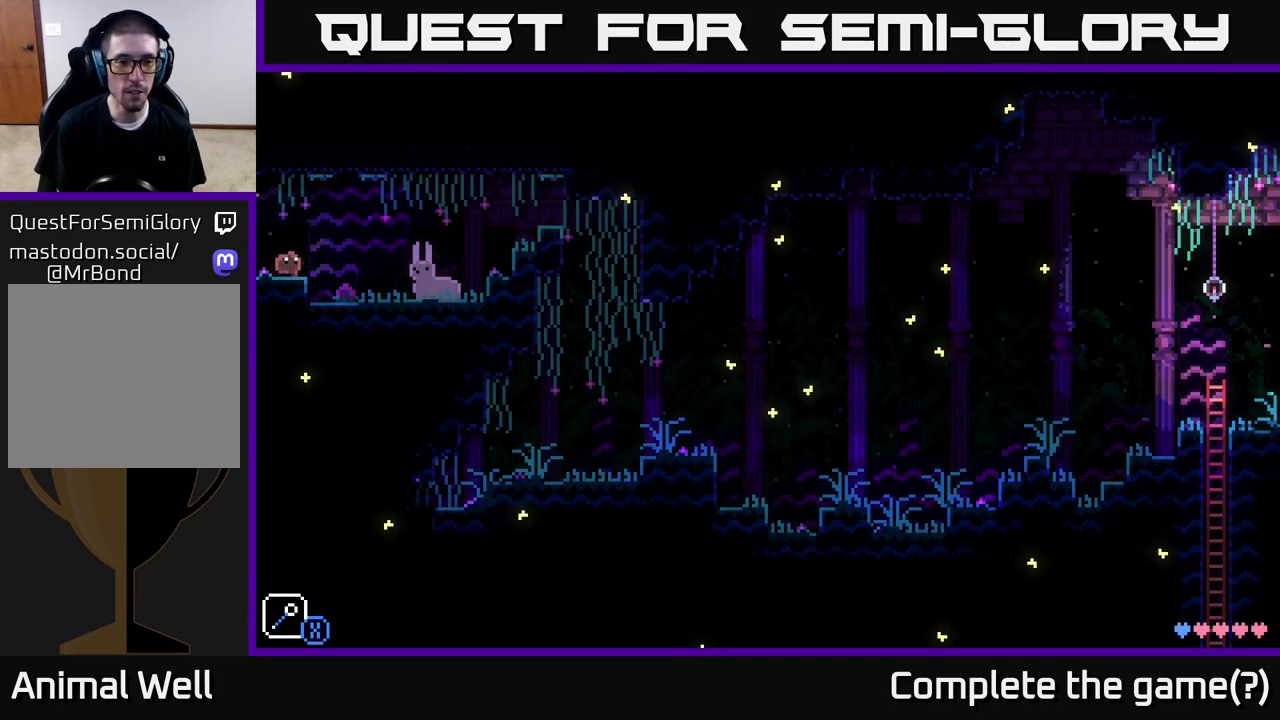
{"buttons": [], "left_stick": "right", "right_stick": "center", "events": [[133, "left_stick", "center"], [333, "left_stick", "right"]]}
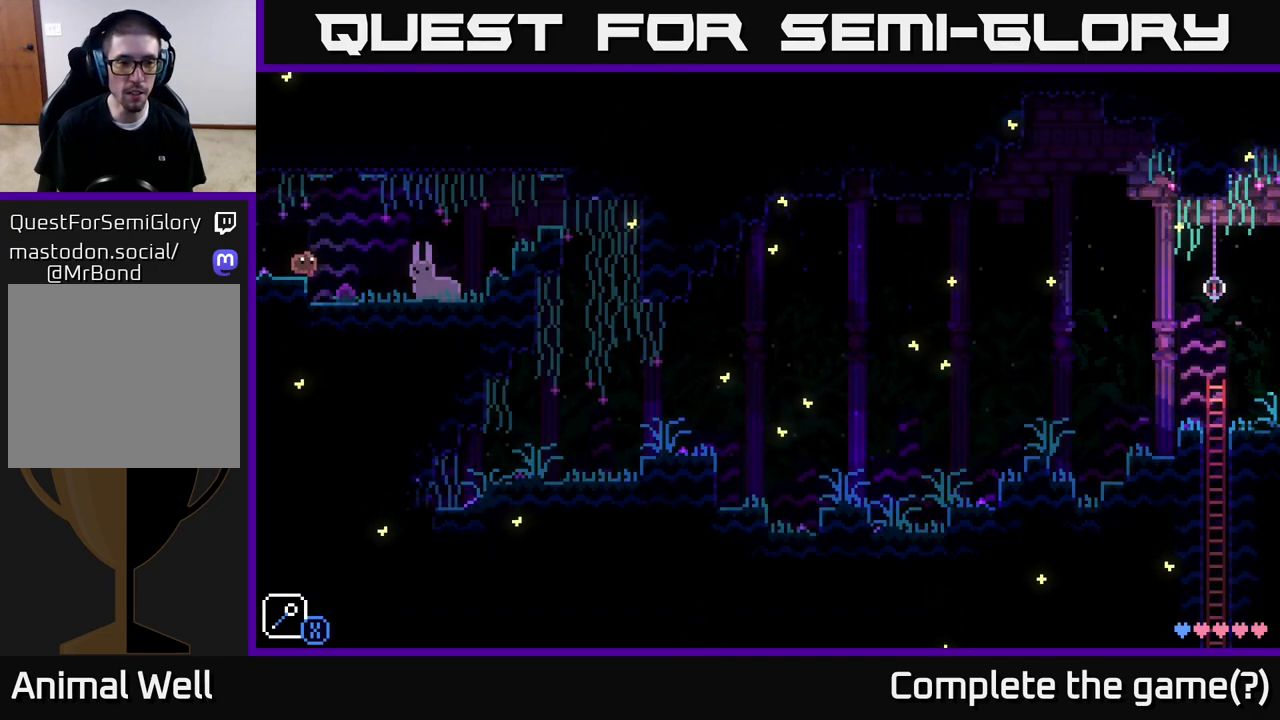
{"buttons": [], "left_stick": "right", "right_stick": "center", "events": [[133, "left_stick", "center"], [433, "left_stick", "right"]]}
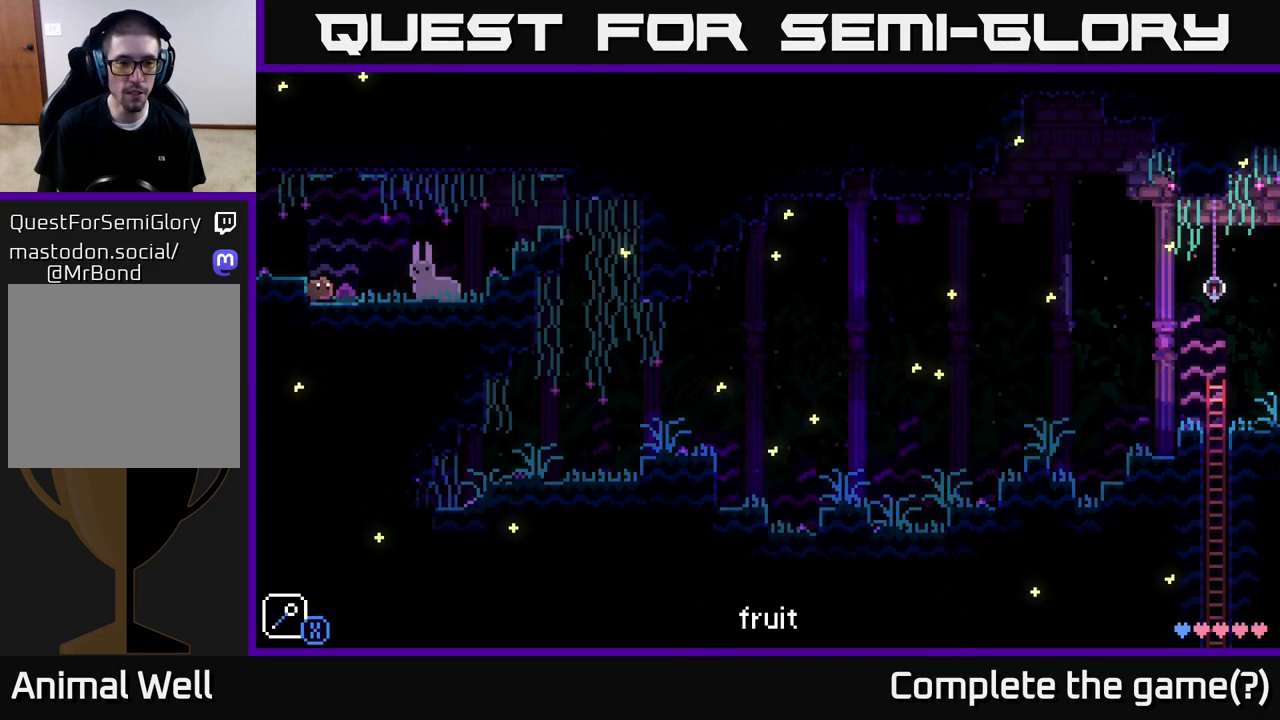
{"buttons": [], "left_stick": "center", "right_stick": "center", "events": [[50, "left_stick", "center"]]}
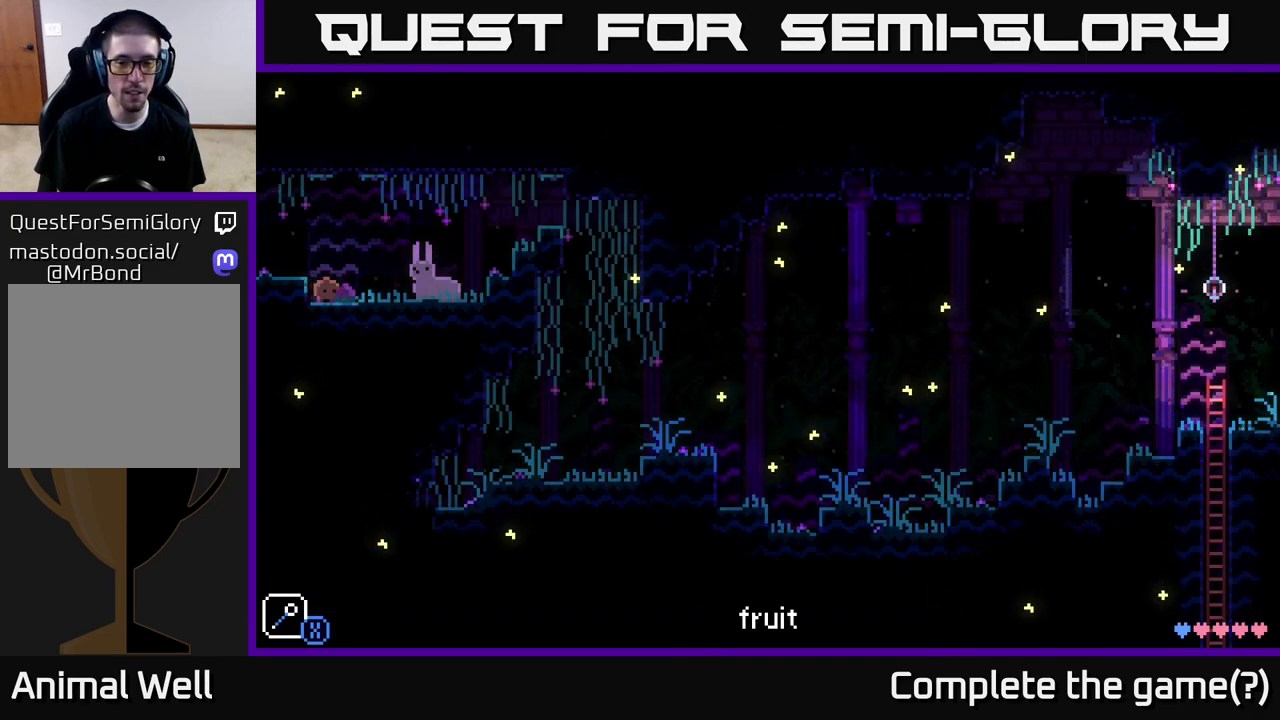
{"buttons": [], "left_stick": "center", "right_stick": "center", "events": [[183, "B", "down"], [283, "B", "up"]]}
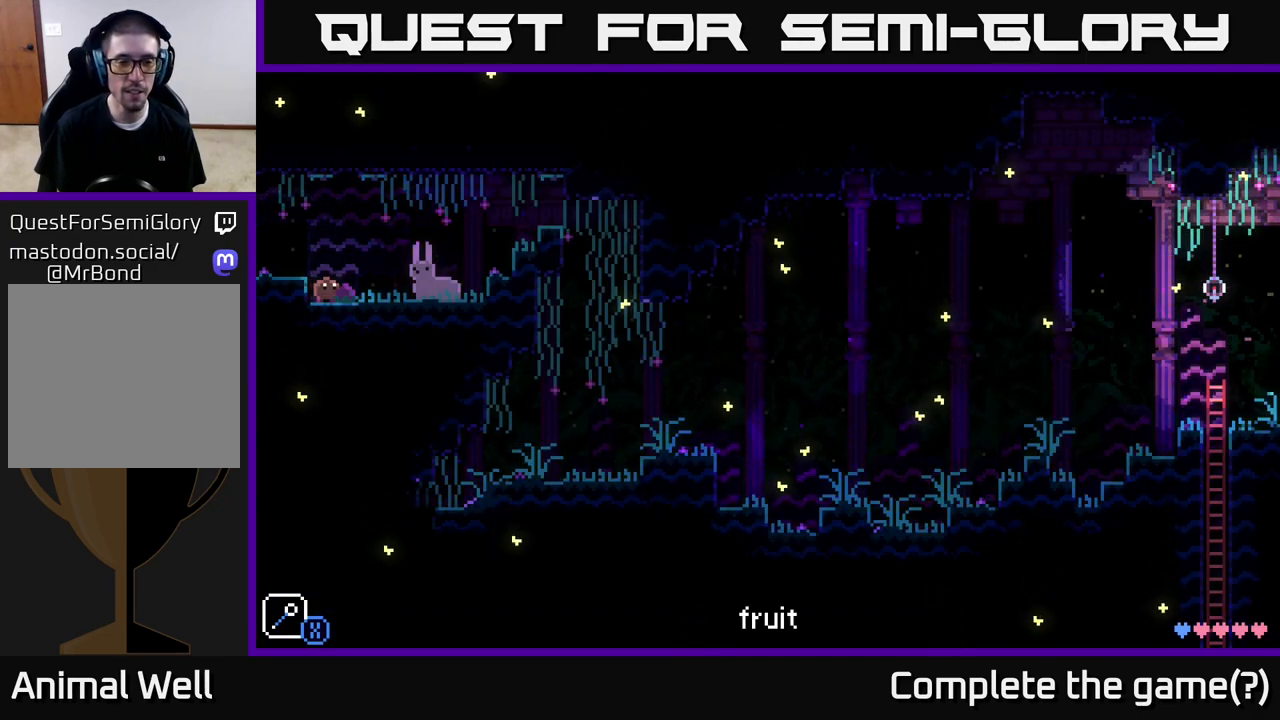
{"buttons": [], "left_stick": "right", "right_stick": "center", "events": [[317, "left_stick", "right"]]}
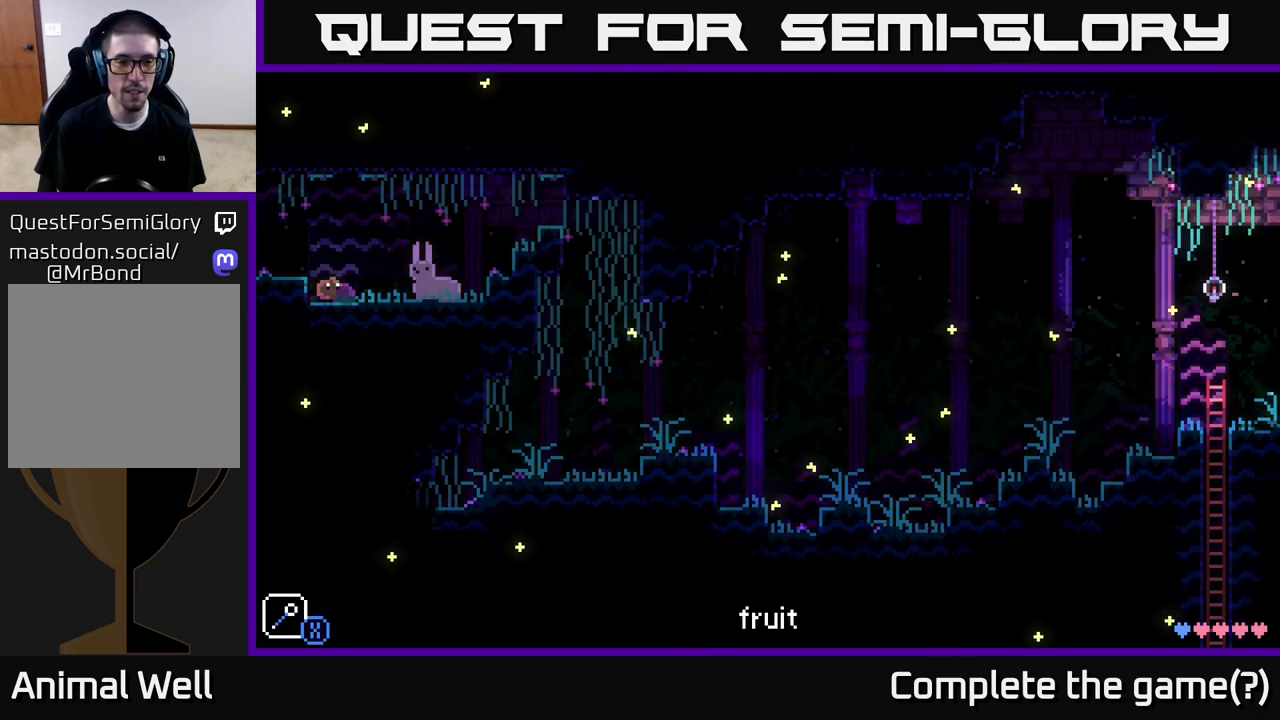
{"buttons": [], "left_stick": "right", "right_stick": "center", "events": []}